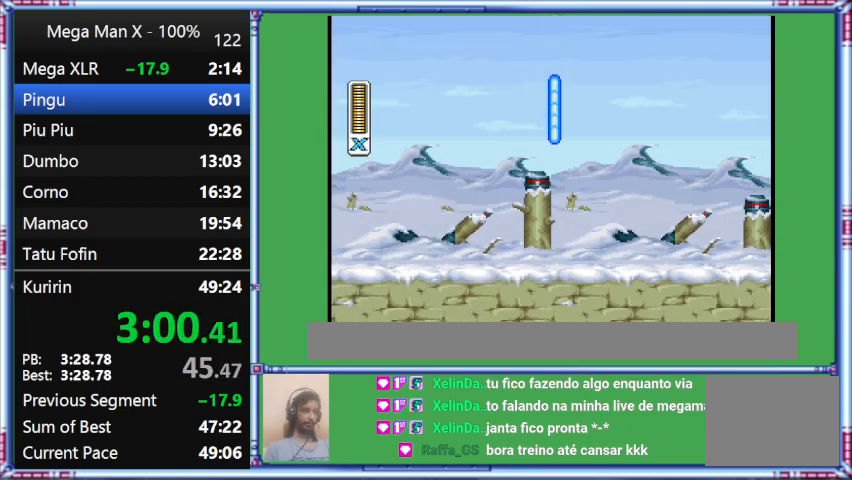
Gameplay with a controller (Nintendo layout); each line is a JSON object with the inputs held at the frame after it. "events" lists button and stick changes between this image and that frame as [ms after this image, input, new state], when the widget could be followed in between. Not read: L3 R3.
{"buttons": ["Y", "DPAD_RIGHT"], "events": []}
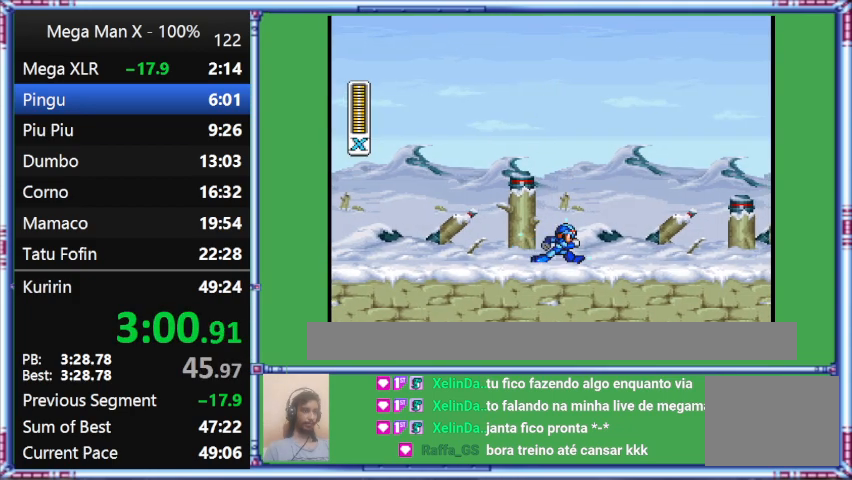
{"buttons": ["Y", "DPAD_RIGHT"], "events": []}
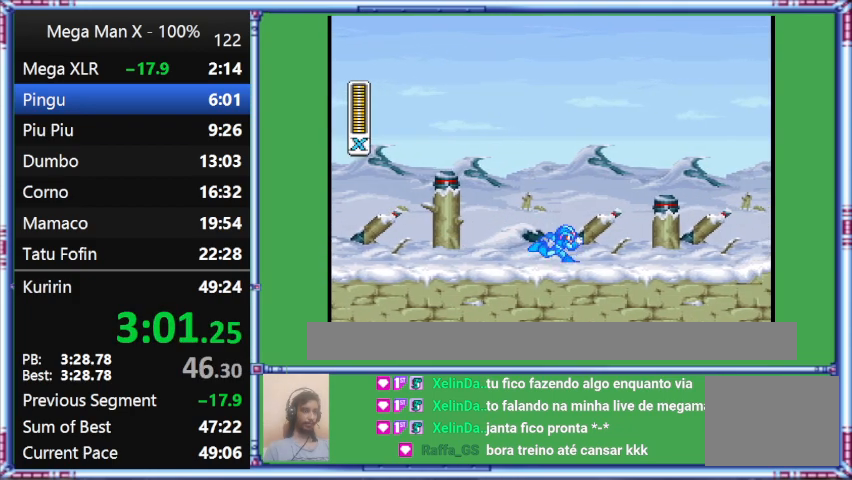
{"buttons": ["Y", "DPAD_RIGHT"], "events": []}
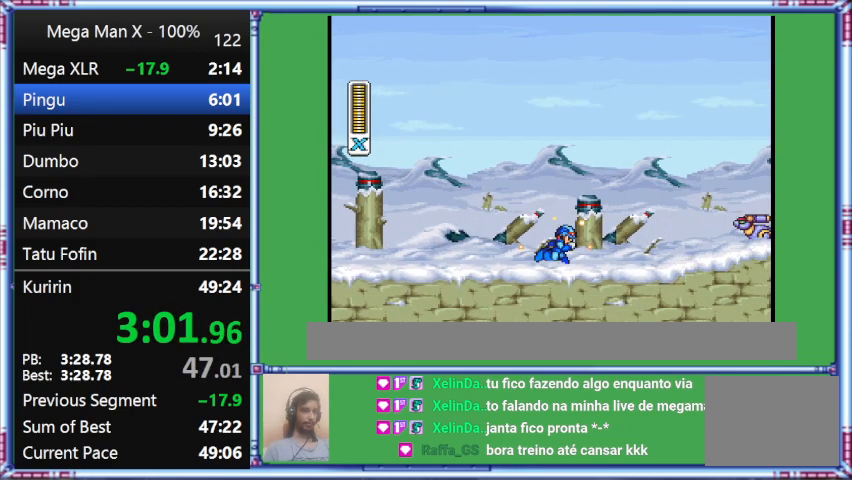
{"buttons": ["Y", "DPAD_RIGHT"], "events": []}
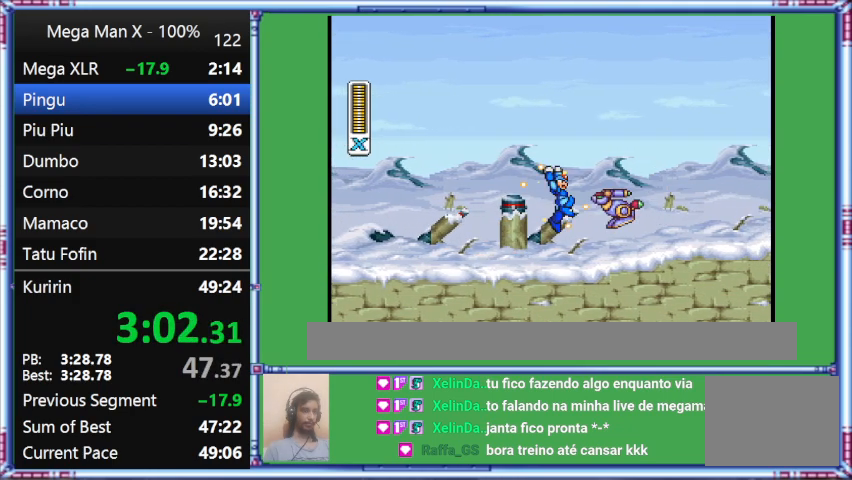
{"buttons": ["B", "Y", "DPAD_RIGHT"], "events": [[167, "B", "down"]]}
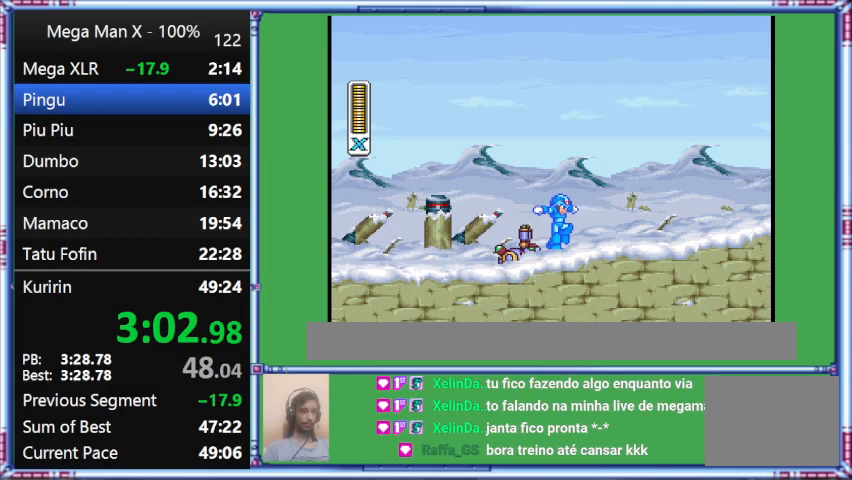
{"buttons": ["B", "Y", "DPAD_RIGHT"], "events": []}
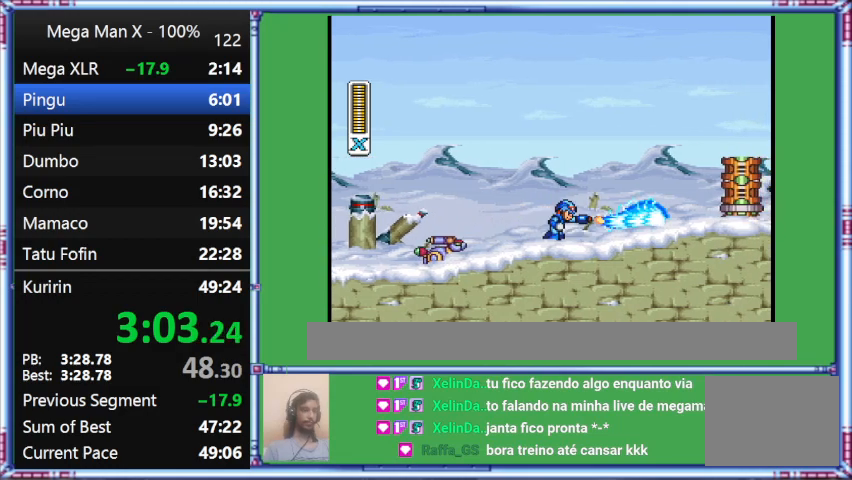
{"buttons": ["Y", "DPAD_RIGHT"], "events": [[167, "B", "up"]]}
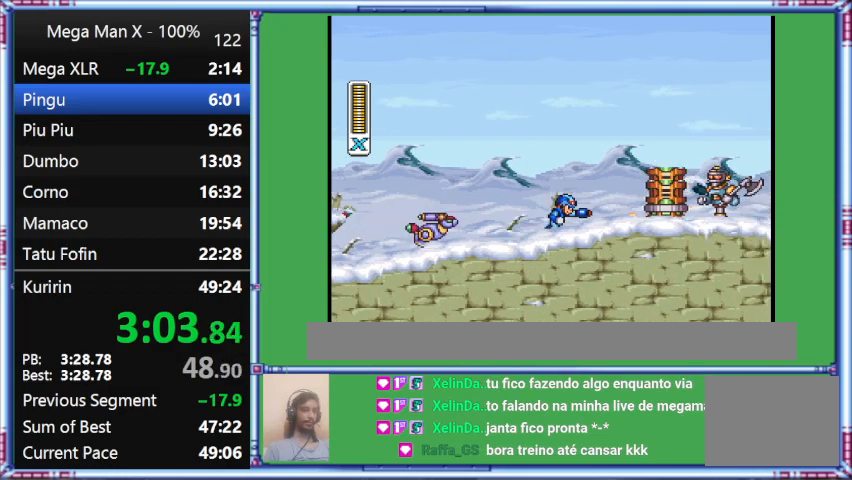
{"buttons": ["DPAD_RIGHT"], "events": [[100, "Y", "up"]]}
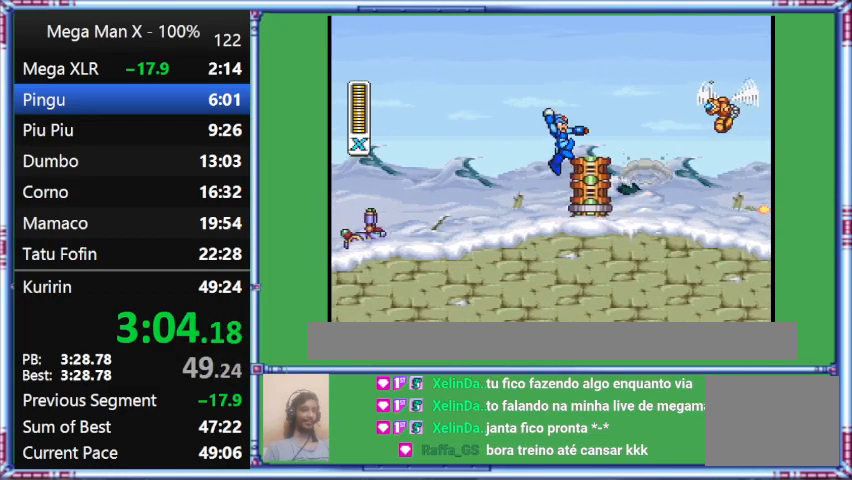
{"buttons": ["DPAD_RIGHT"], "events": []}
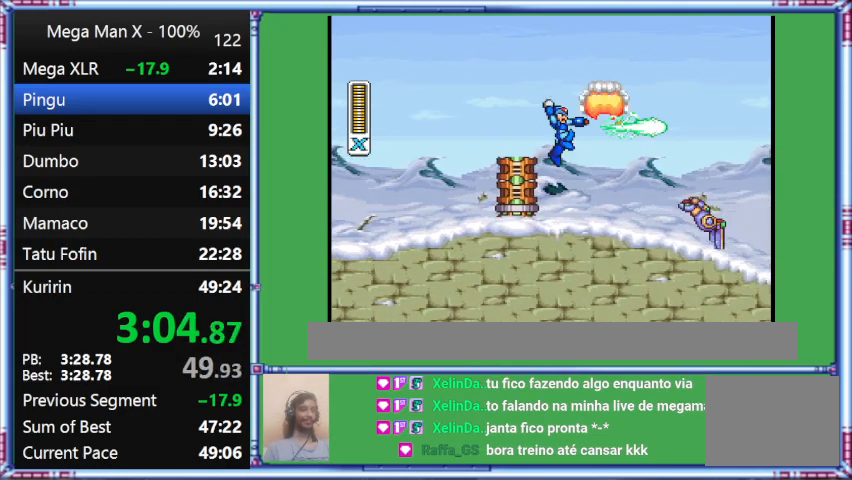
{"buttons": ["Y"], "events": [[33, "B", "down"], [33, "Y", "down"], [500, "B", "up"], [500, "DPAD_RIGHT", "up"]]}
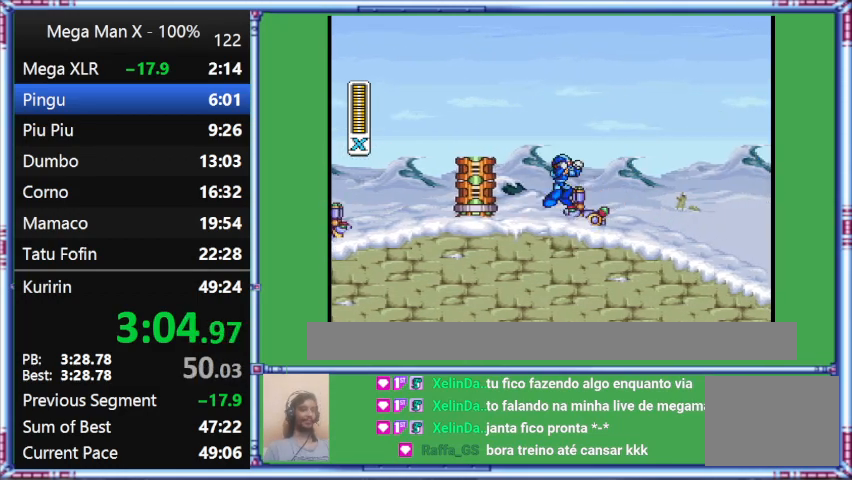
{"buttons": ["Y"], "events": []}
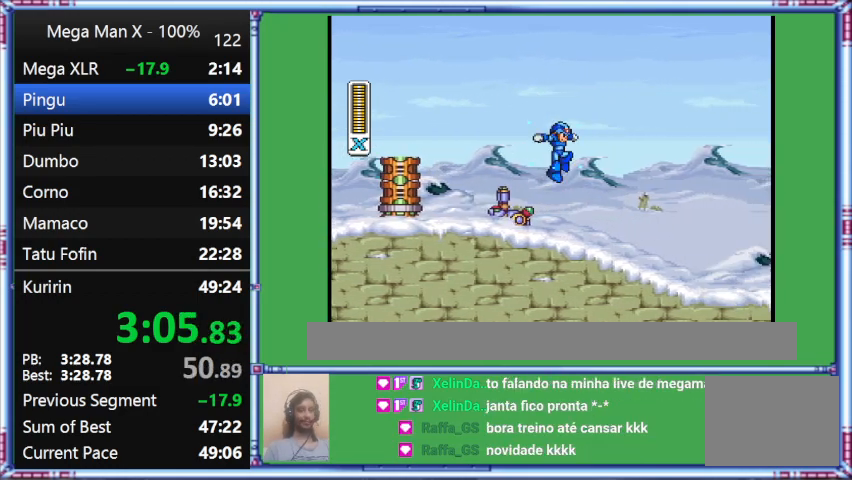
{"buttons": ["B", "Y", "DPAD_RIGHT"], "events": [[267, "B", "down"], [267, "DPAD_RIGHT", "down"]]}
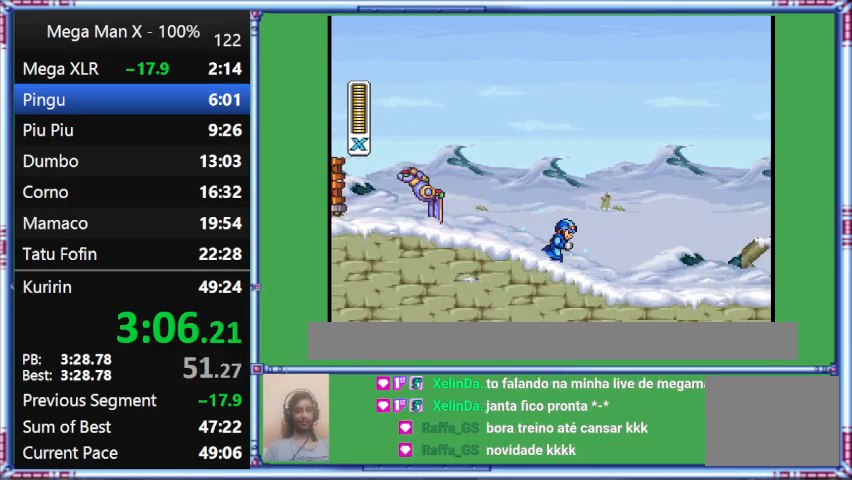
{"buttons": ["Y", "DPAD_RIGHT"], "events": [[367, "B", "up"]]}
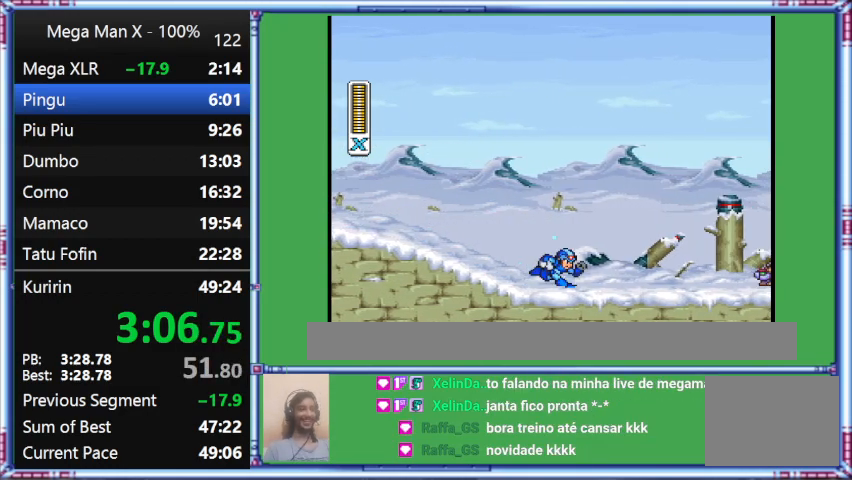
{"buttons": ["Y", "DPAD_RIGHT"], "events": []}
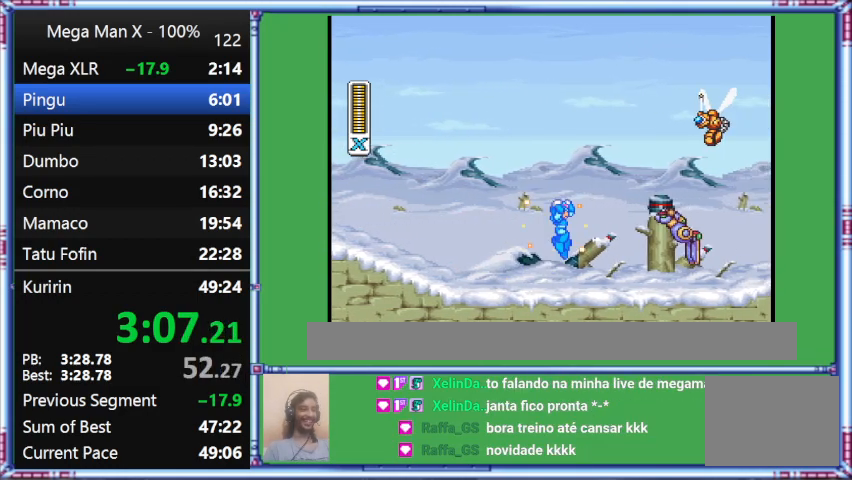
{"buttons": ["Y", "DPAD_RIGHT"], "events": []}
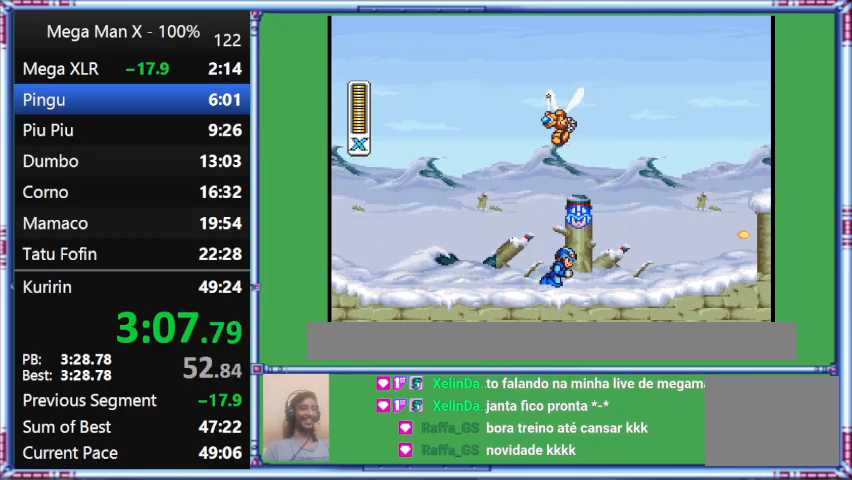
{"buttons": ["Y", "DPAD_RIGHT"], "events": []}
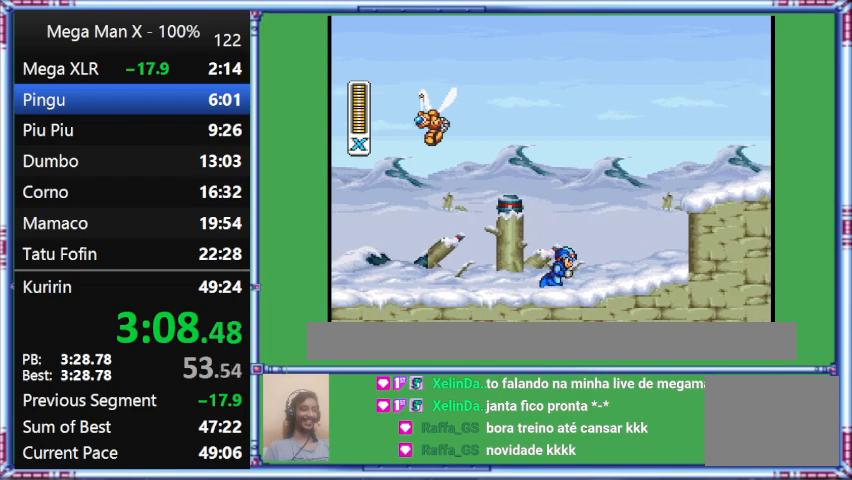
{"buttons": ["Y", "DPAD_RIGHT"], "events": []}
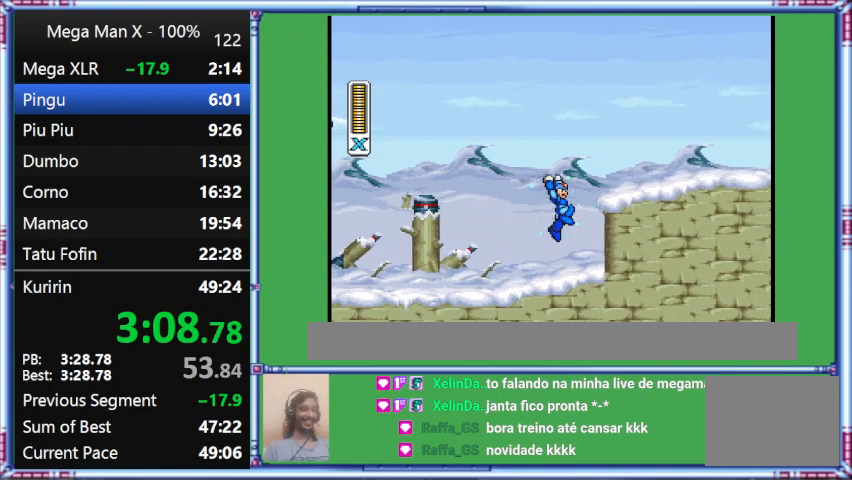
{"buttons": ["B", "Y", "DPAD_RIGHT"], "events": [[200, "B", "down"]]}
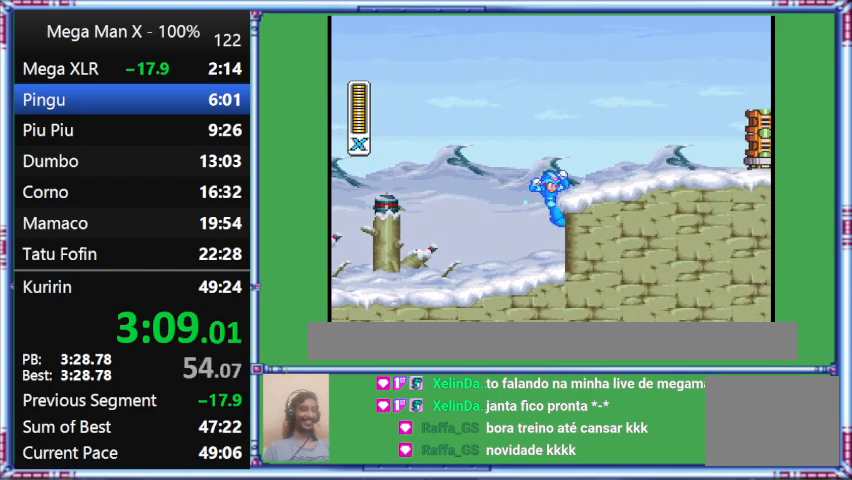
{"buttons": ["B", "Y", "DPAD_RIGHT"], "events": []}
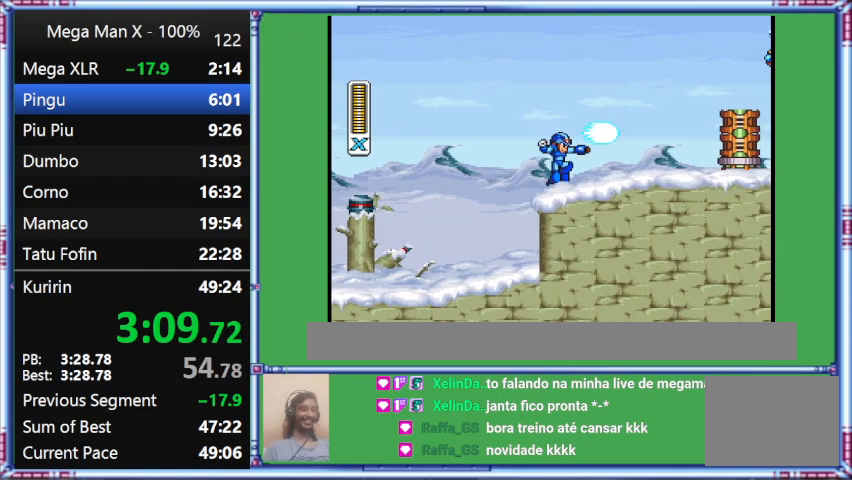
{"buttons": ["B", "Y", "DPAD_RIGHT"], "events": []}
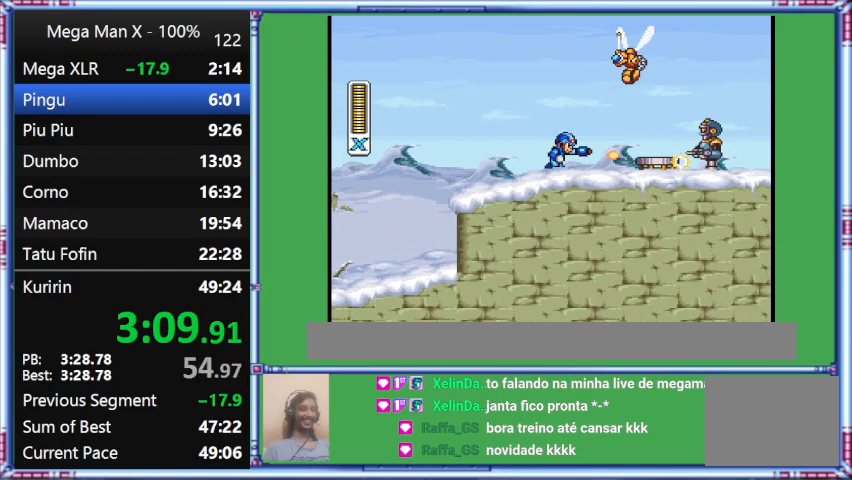
{"buttons": ["Y", "DPAD_RIGHT"], "events": [[67, "B", "up"]]}
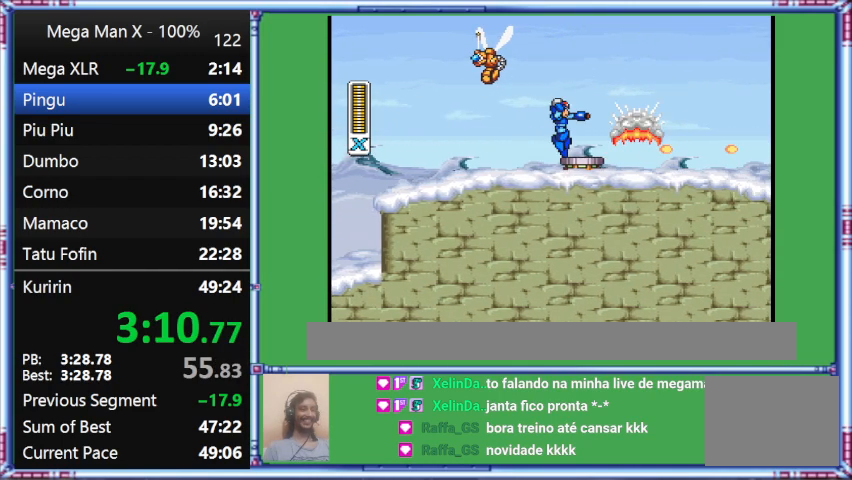
{"buttons": ["B", "Y", "DPAD_RIGHT"], "events": [[267, "B", "down"]]}
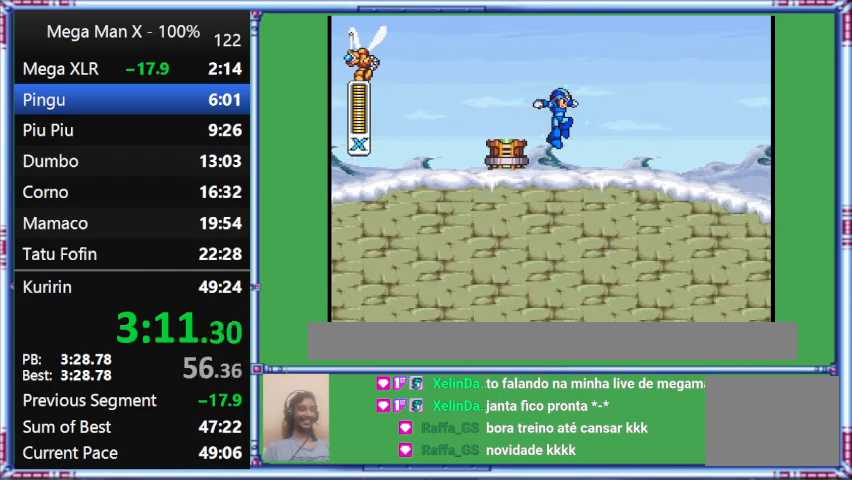
{"buttons": ["Y", "DPAD_RIGHT"], "events": [[67, "B", "up"]]}
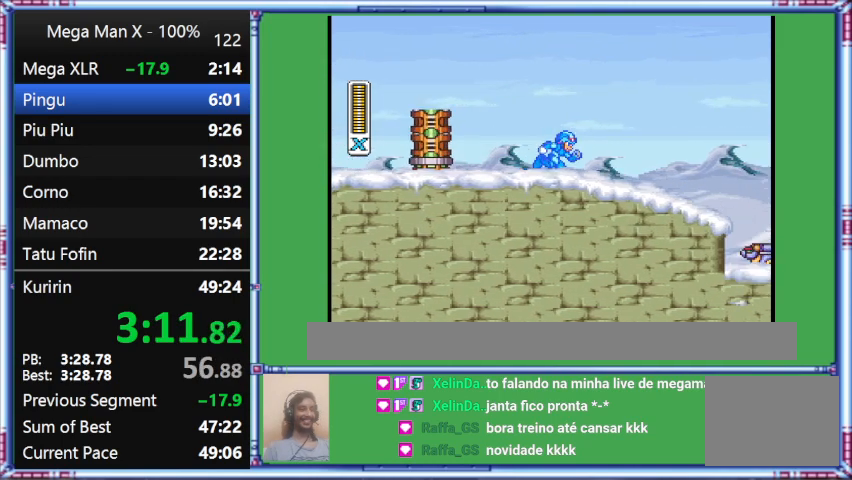
{"buttons": ["Y", "DPAD_RIGHT"], "events": []}
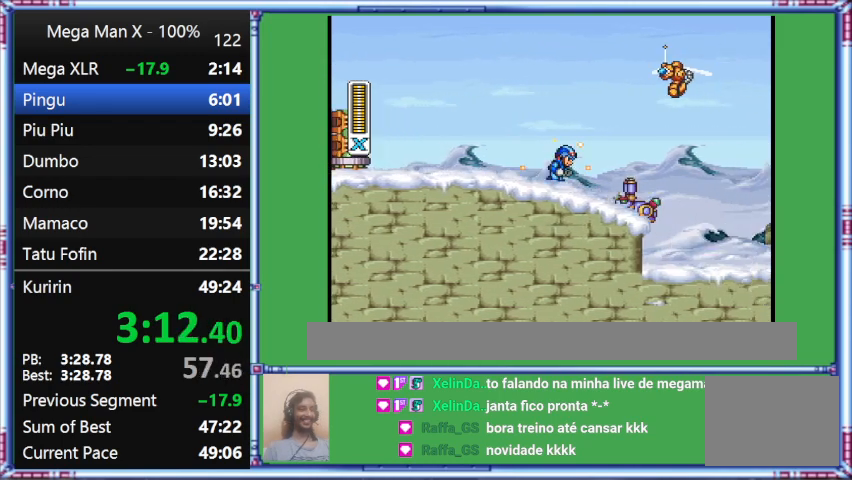
{"buttons": ["Y", "DPAD_RIGHT"], "events": []}
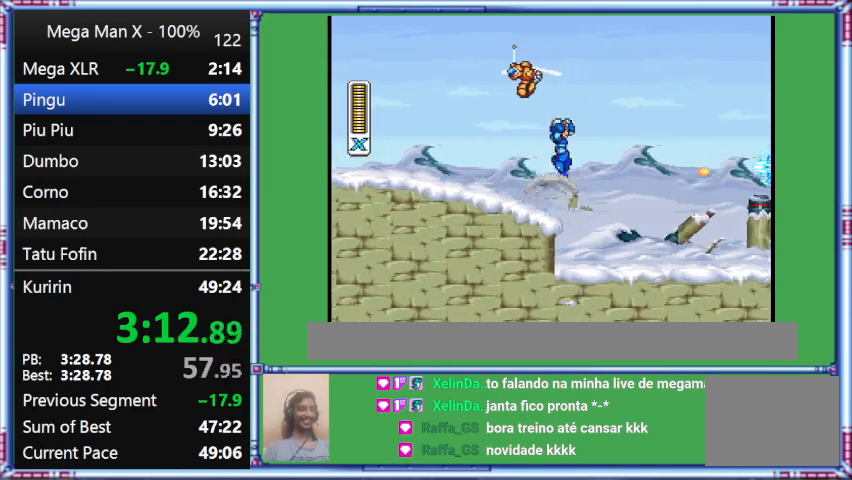
{"buttons": ["Y", "DPAD_RIGHT"], "events": []}
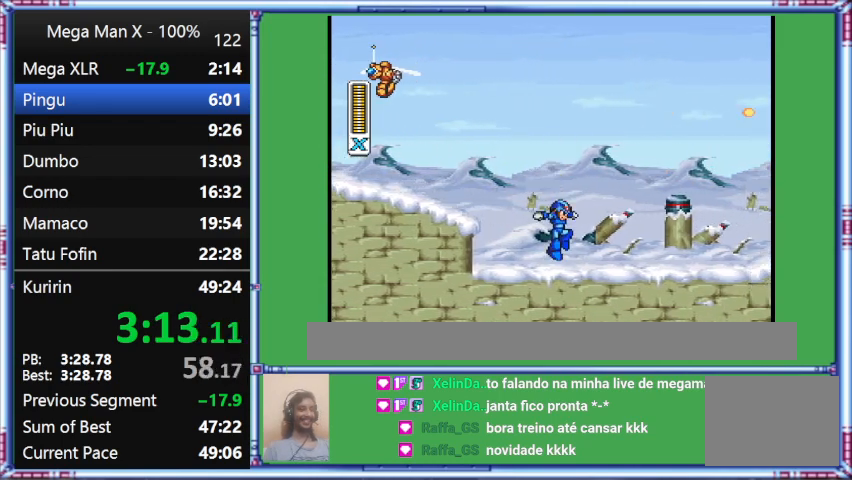
{"buttons": ["Y", "DPAD_RIGHT"], "events": []}
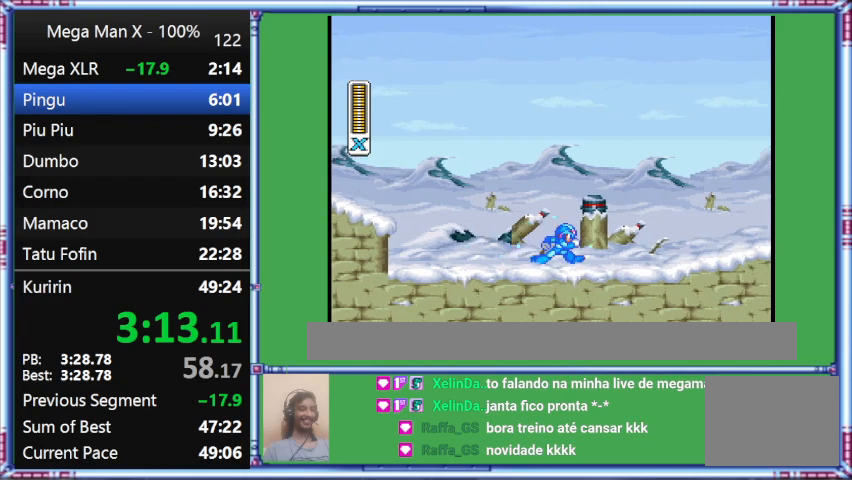
{"buttons": ["Y", "DPAD_RIGHT"], "events": []}
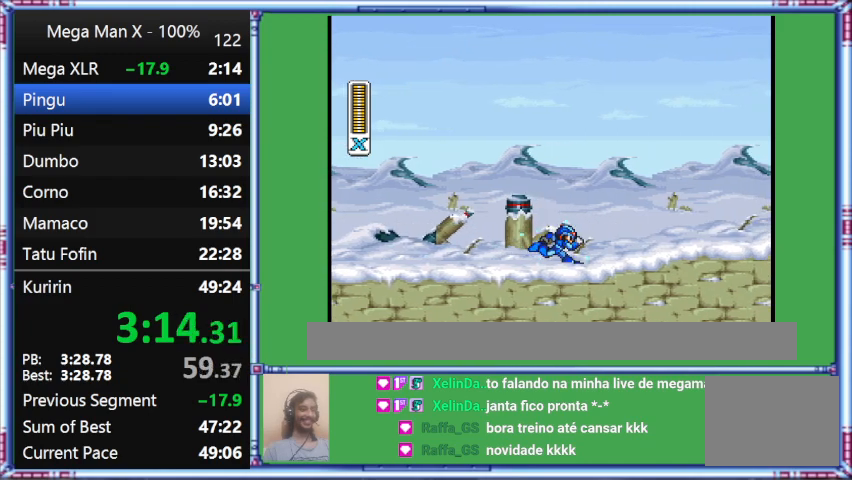
{"buttons": ["Y", "DPAD_RIGHT"], "events": []}
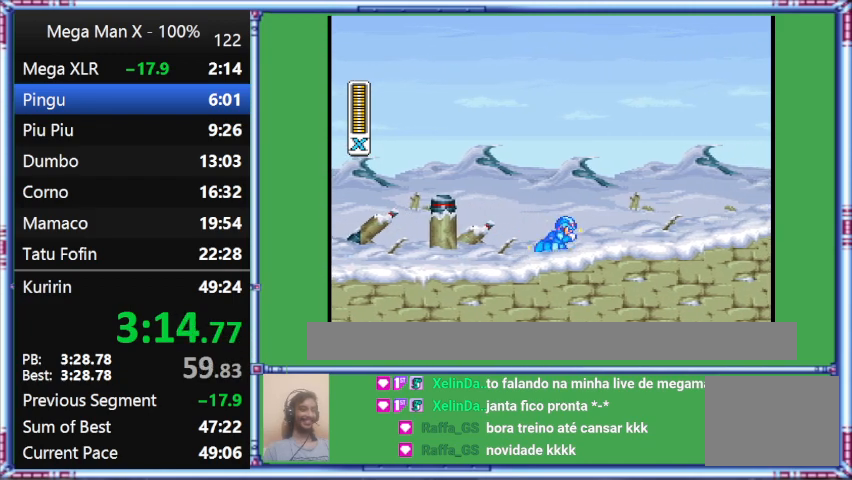
{"buttons": ["Y", "DPAD_RIGHT"], "events": []}